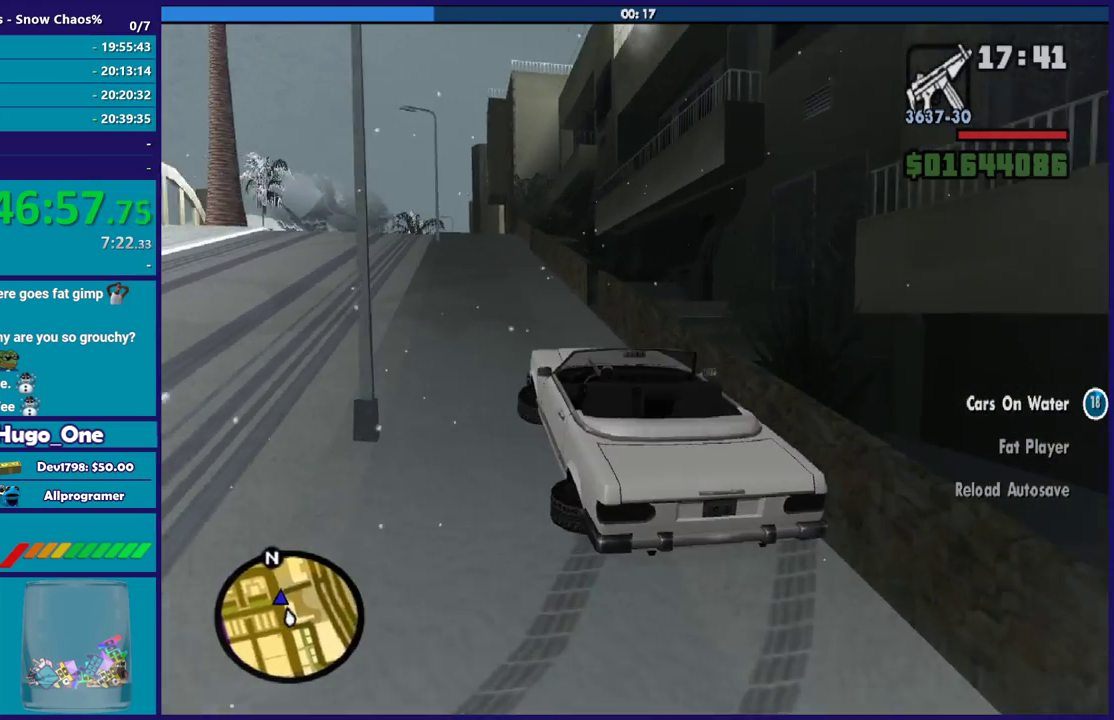
Gameplay with a controller (Xbox layout); each line is a JSON object with the inputs held at the frame after it. "events" lists button and stick changes between this image and that frame as [ms after this image, input, new state], when the widget could be followed in between.
{"buttons": ["R2"], "left_stick": "center", "right_stick": "left", "events": []}
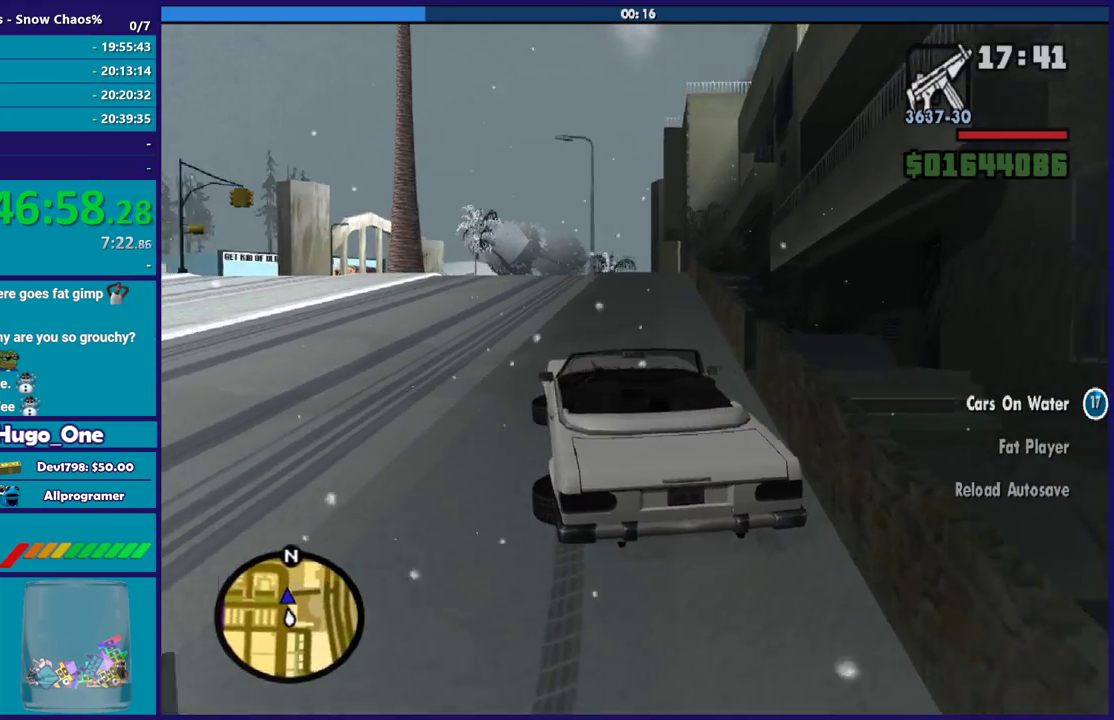
{"buttons": ["R2"], "left_stick": "center", "right_stick": "center", "events": [[267, "right_stick", "down-left"], [367, "right_stick", "center"]]}
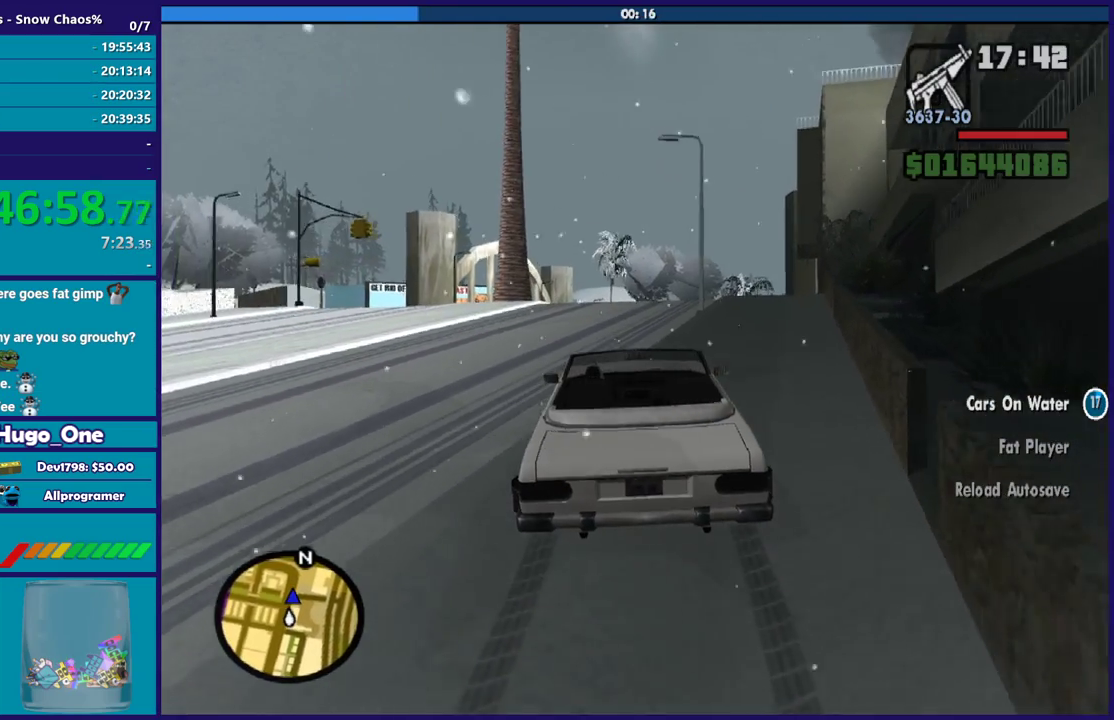
{"buttons": ["R2"], "left_stick": "right", "right_stick": "down-left", "events": [[400, "left_stick", "right"], [400, "right_stick", "down-left"]]}
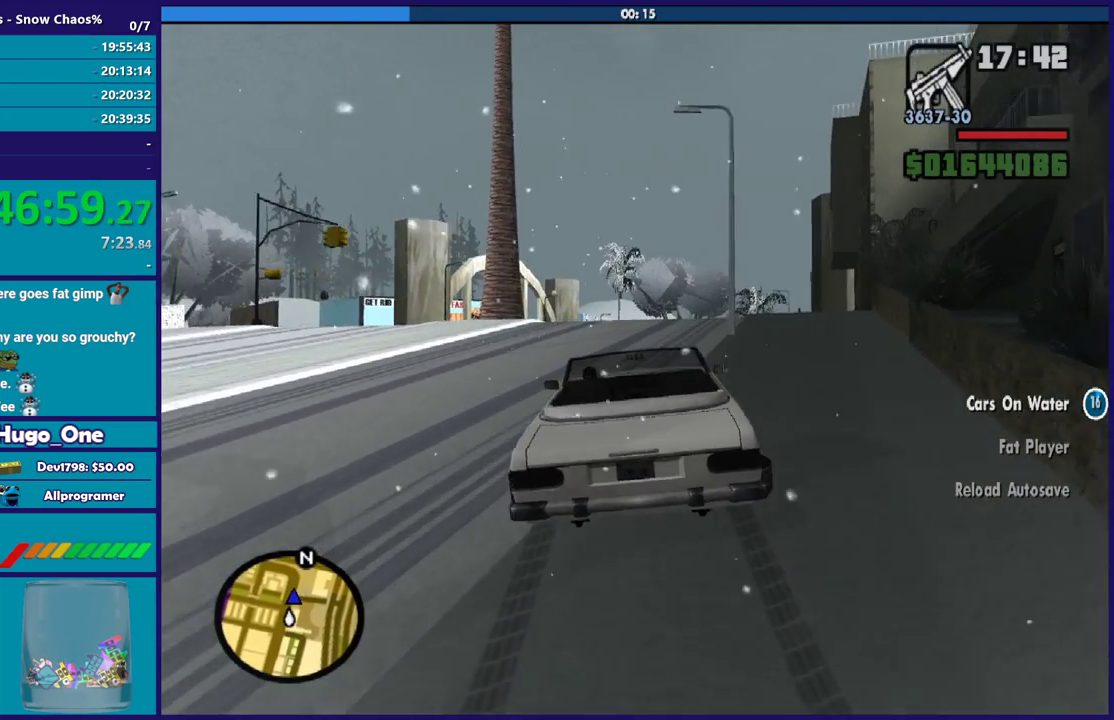
{"buttons": ["R2"], "left_stick": "center", "right_stick": "down", "events": [[34, "right_stick", "center"], [100, "left_stick", "center"], [267, "left_stick", "right"], [300, "right_stick", "down"], [401, "left_stick", "center"]]}